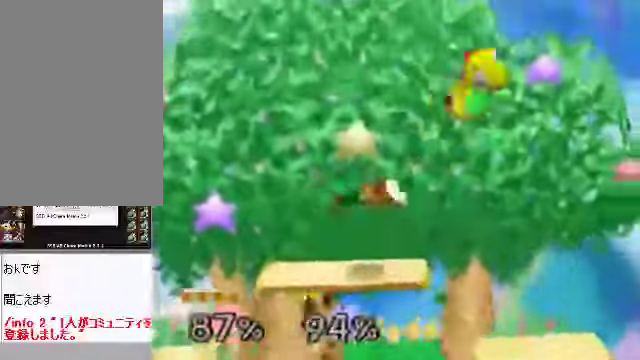
Gameplay with a controller (Nintendo layout); each line is a JSON object with the inputs held at the frame after it. "events" lists button and stick changes between this image and that frame as [ms after this image, input, new state], when the widget could be followed in between. Not read: L3 R3 Z.
{"buttons": ["A"], "left_stick": "up"}
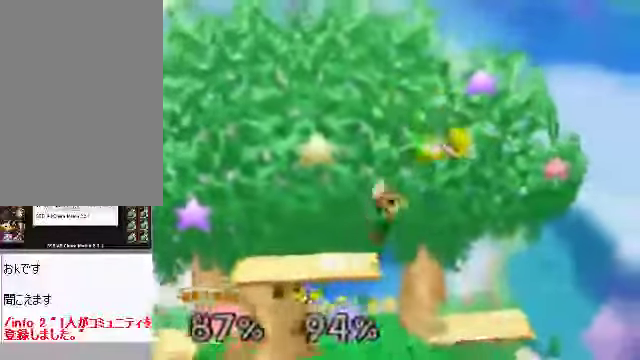
{"buttons": [], "left_stick": "left"}
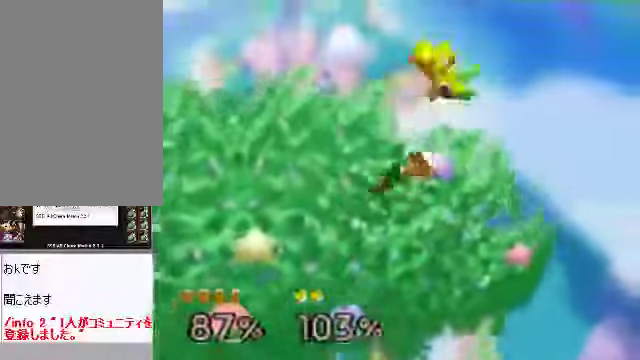
{"buttons": [], "left_stick": "down"}
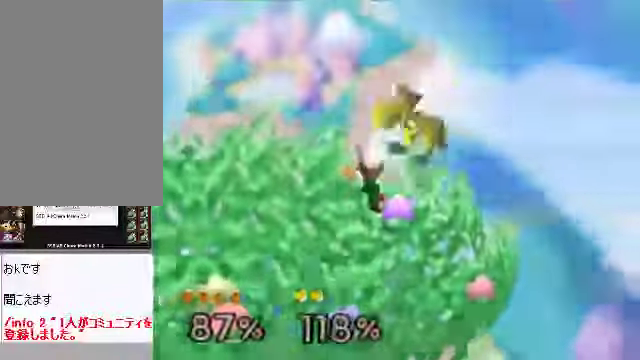
{"buttons": [], "left_stick": "center", "events": [[101, "left_stick", "center"]]}
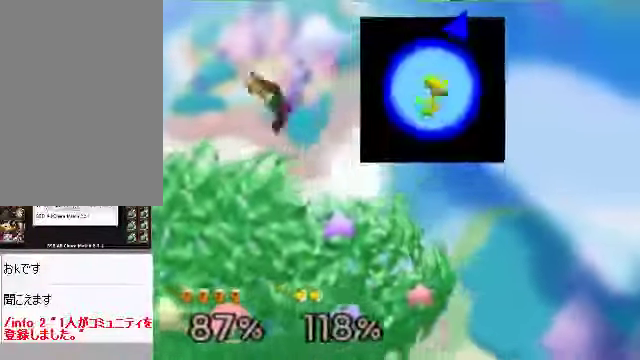
{"buttons": [], "left_stick": "center", "events": [[268, "B", "down"], [402, "B", "up"]]}
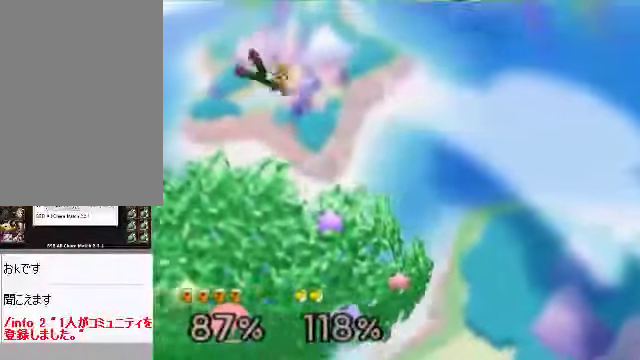
{"buttons": [], "left_stick": "left", "events": [[67, "left_stick", "left"]]}
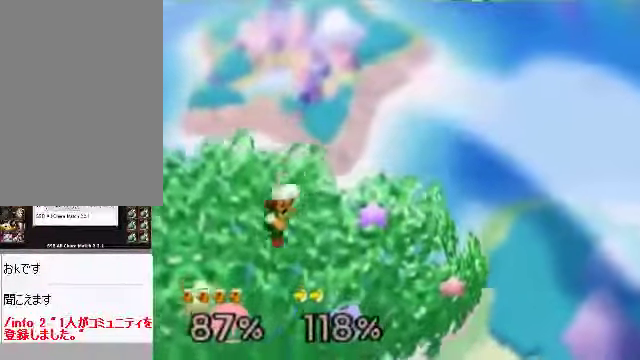
{"buttons": [], "left_stick": "center", "events": [[33, "left_stick", "center"], [167, "A", "down"], [200, "A", "up"]]}
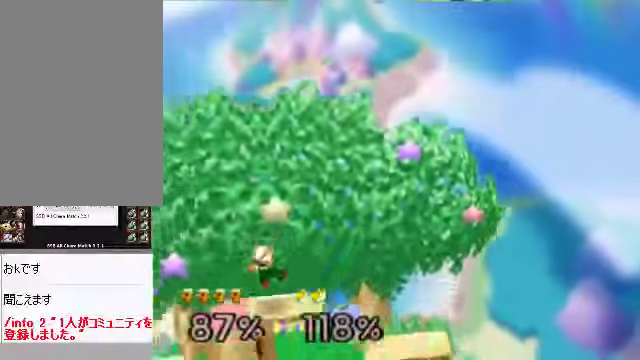
{"buttons": [], "left_stick": "center", "events": []}
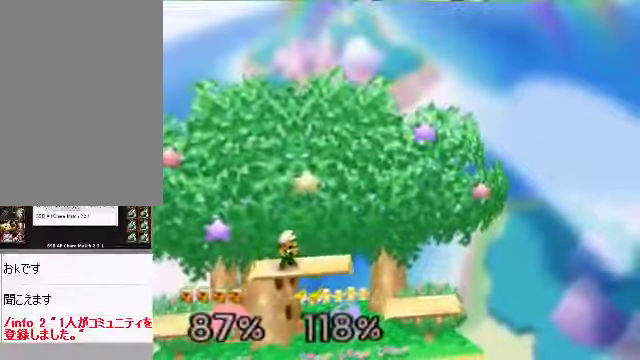
{"buttons": [], "left_stick": "center", "events": []}
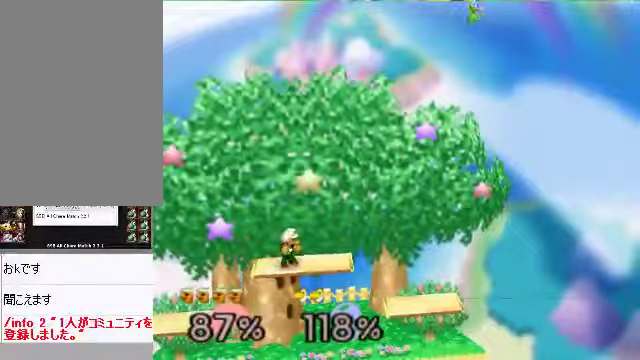
{"buttons": [], "left_stick": "center", "events": []}